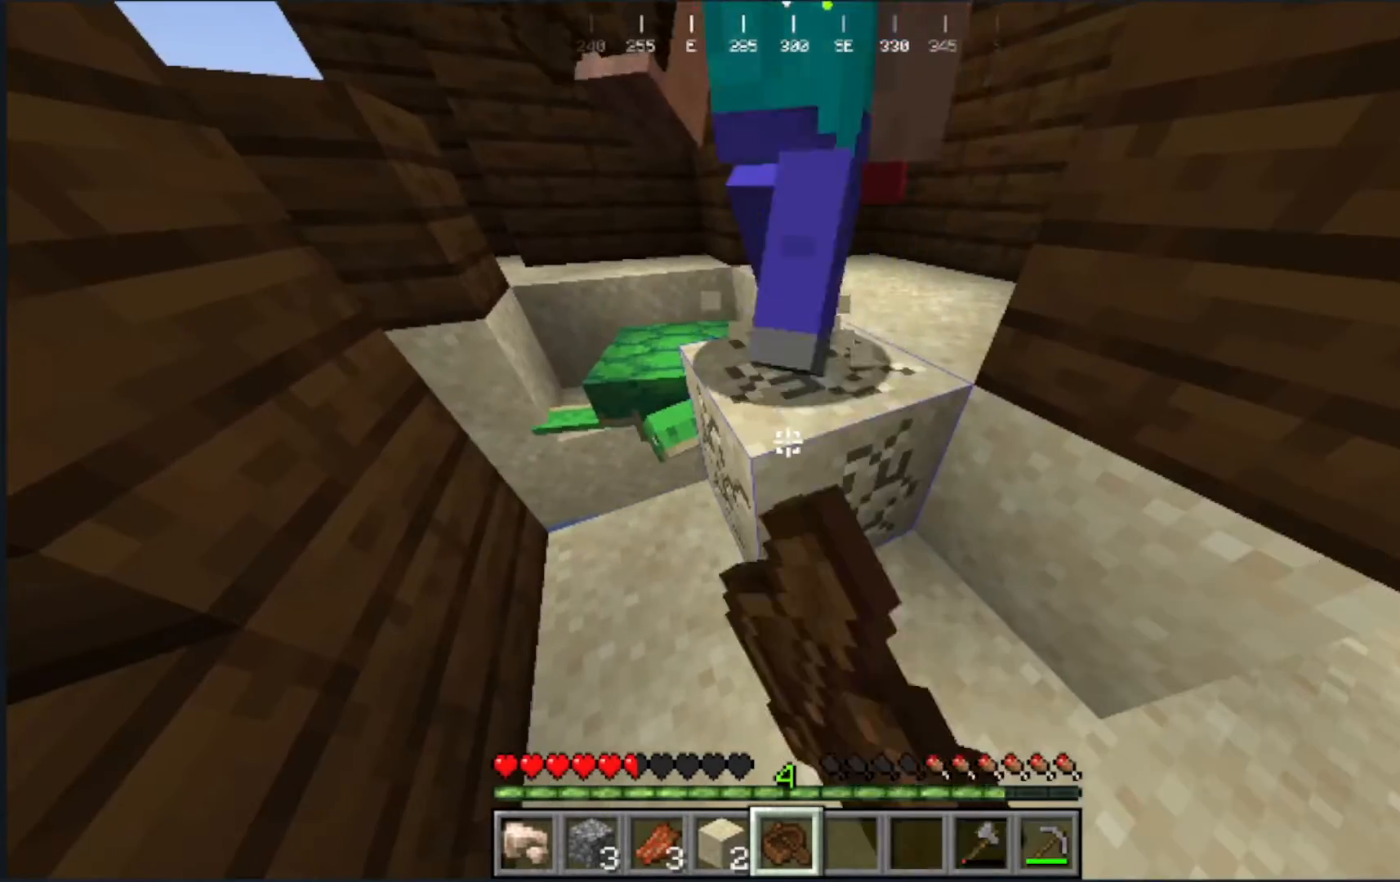
Gameplay with keyboard and mouse; each line is a JSON object with the keys and mouse buttons held at the frame after it. "events" lists presses ("down") and releases ("up") of "a", "d", "s", "w", "mouse_left" and "mouse_right" between this image and that frame as [ms after this image, input, new state], when the widget could be followed in between. "mouse_left", "mouse_right" = the "left", "right" buttons of the "mouse" list. No other keys are recorded. Fast repeated clicks can show as one long hold. Mouse movement is not recorded.
{"keys": [], "mouse": ["left"], "events": []}
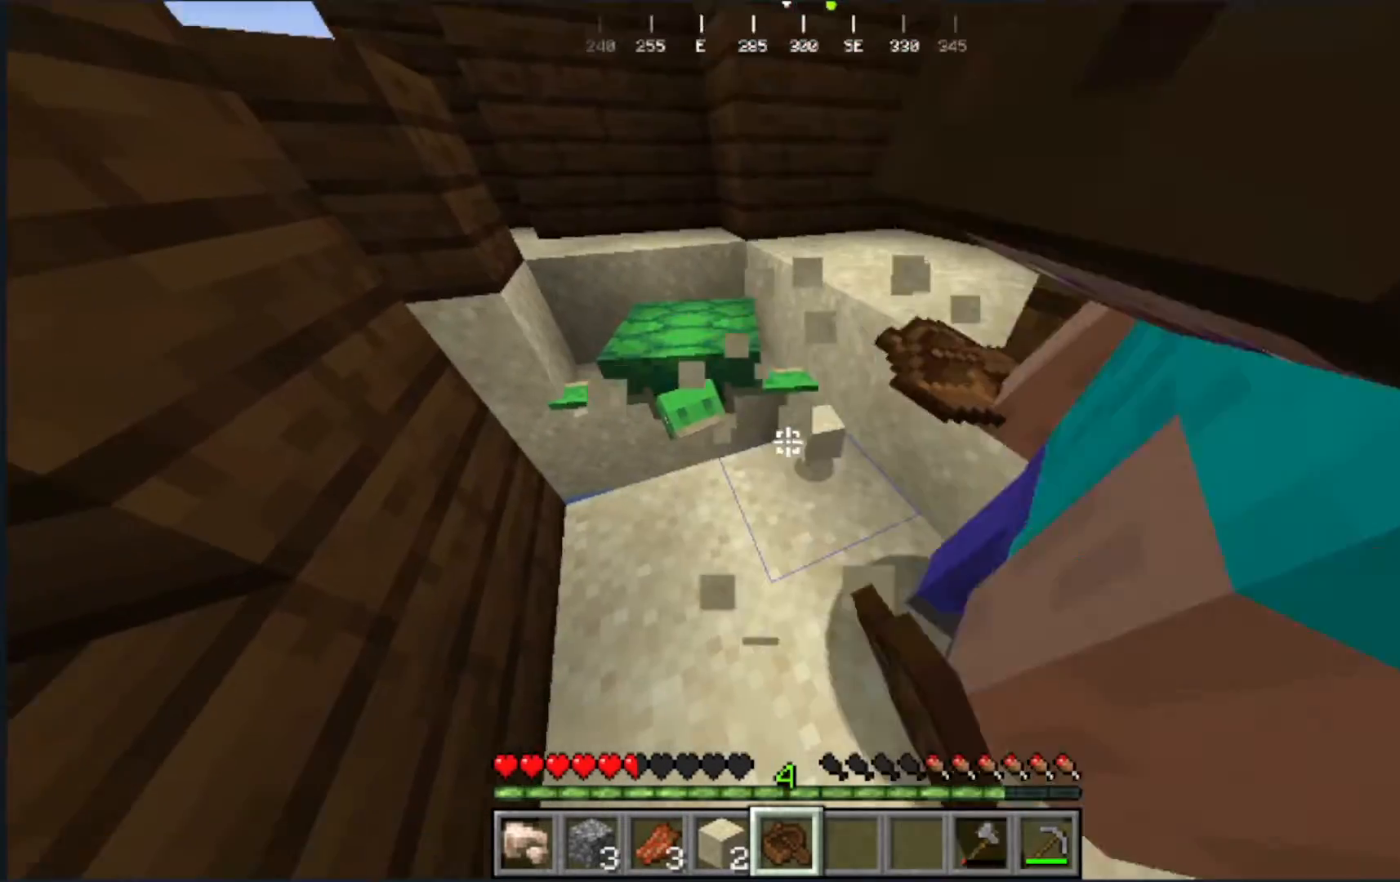
{"keys": [], "mouse": ["left"], "events": [[17, "mouse_left", "up"], [50, "w", "down"], [150, "w", "up"], [250, "mouse_left", "down"]]}
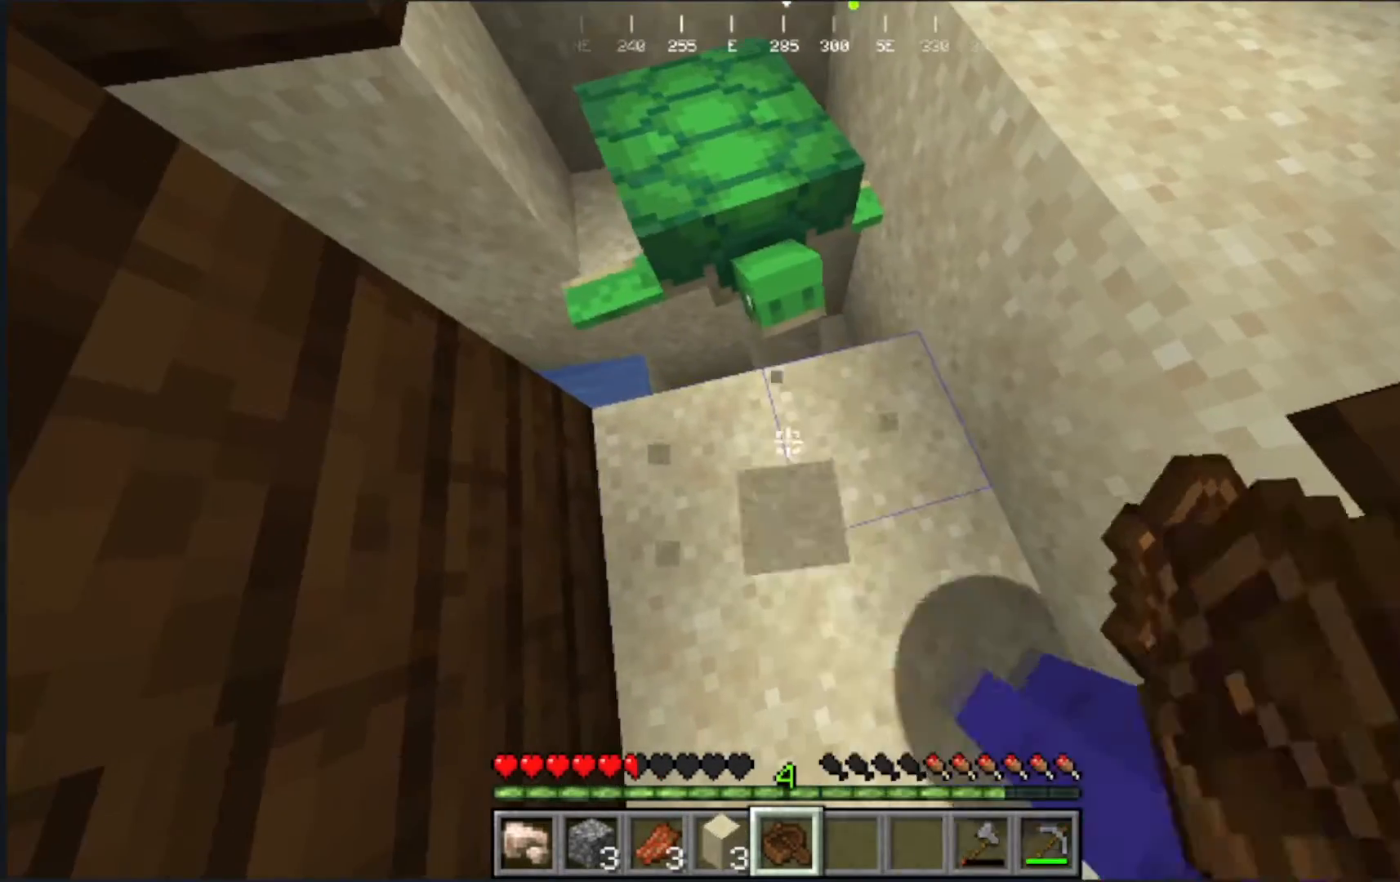
{"keys": [], "mouse": ["left"], "events": []}
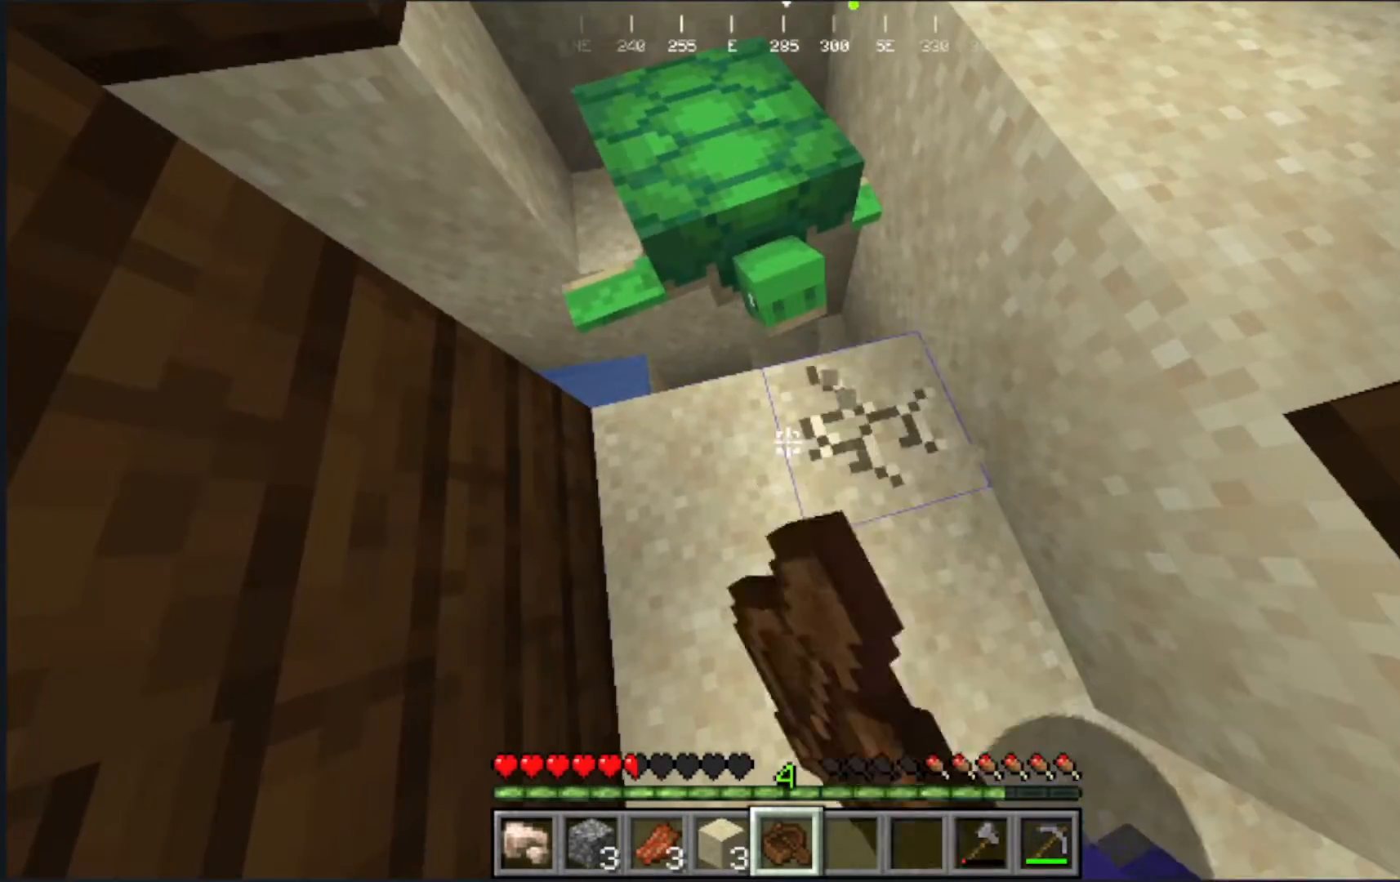
{"keys": [], "mouse": ["left"], "events": []}
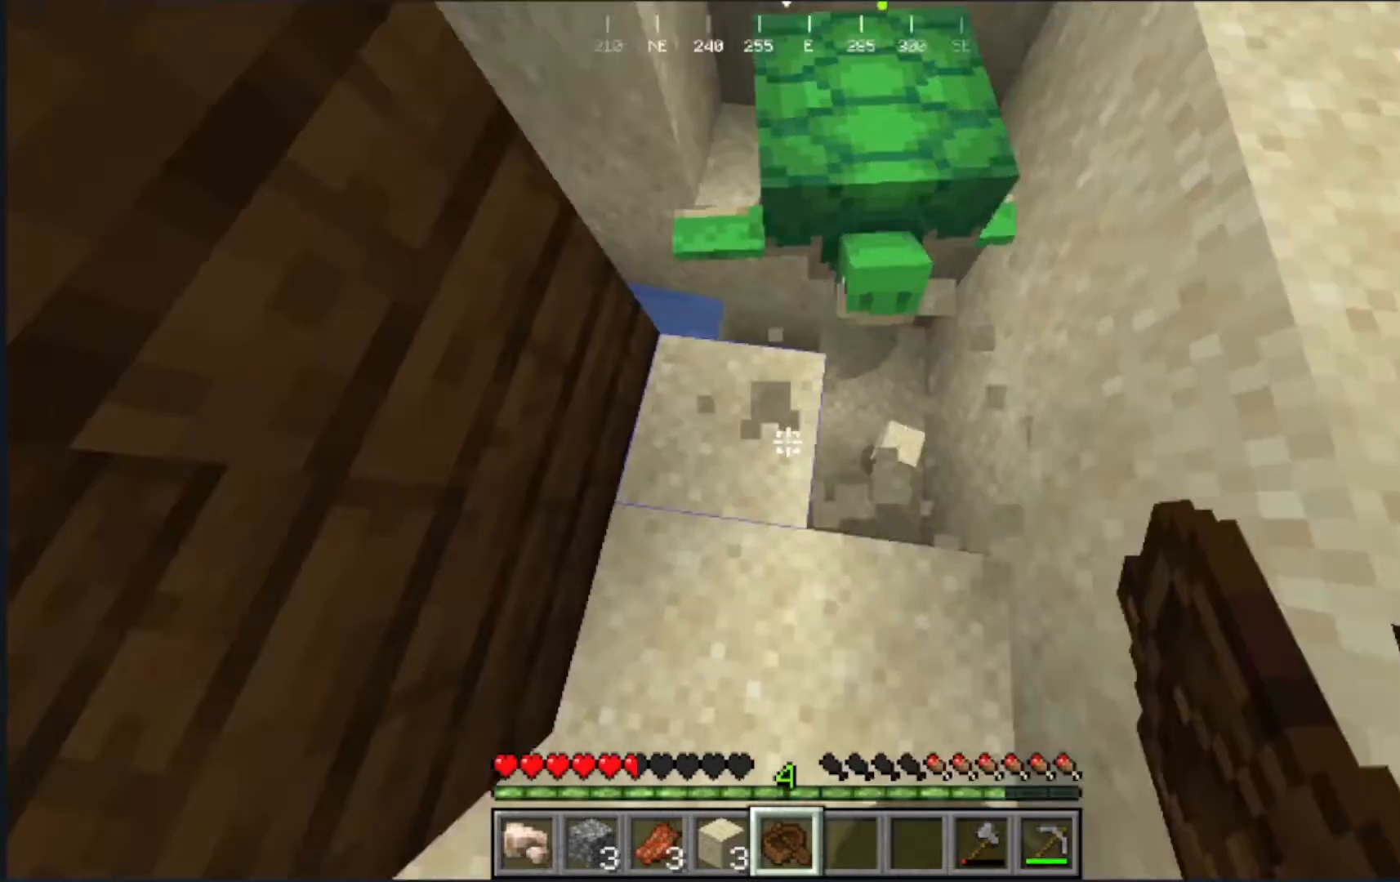
{"keys": [], "mouse": ["left"], "events": []}
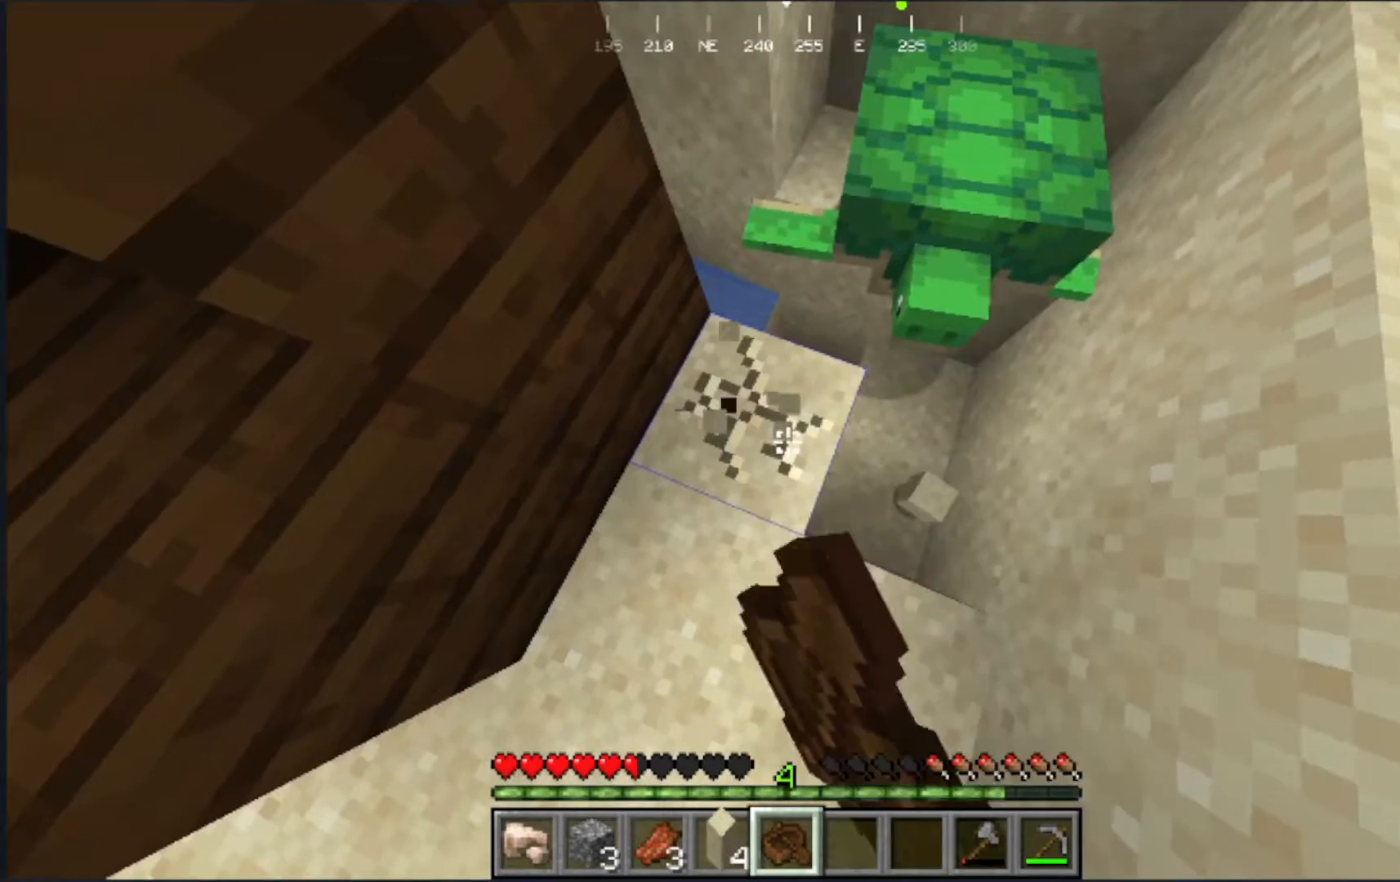
{"keys": [], "mouse": ["left"], "events": []}
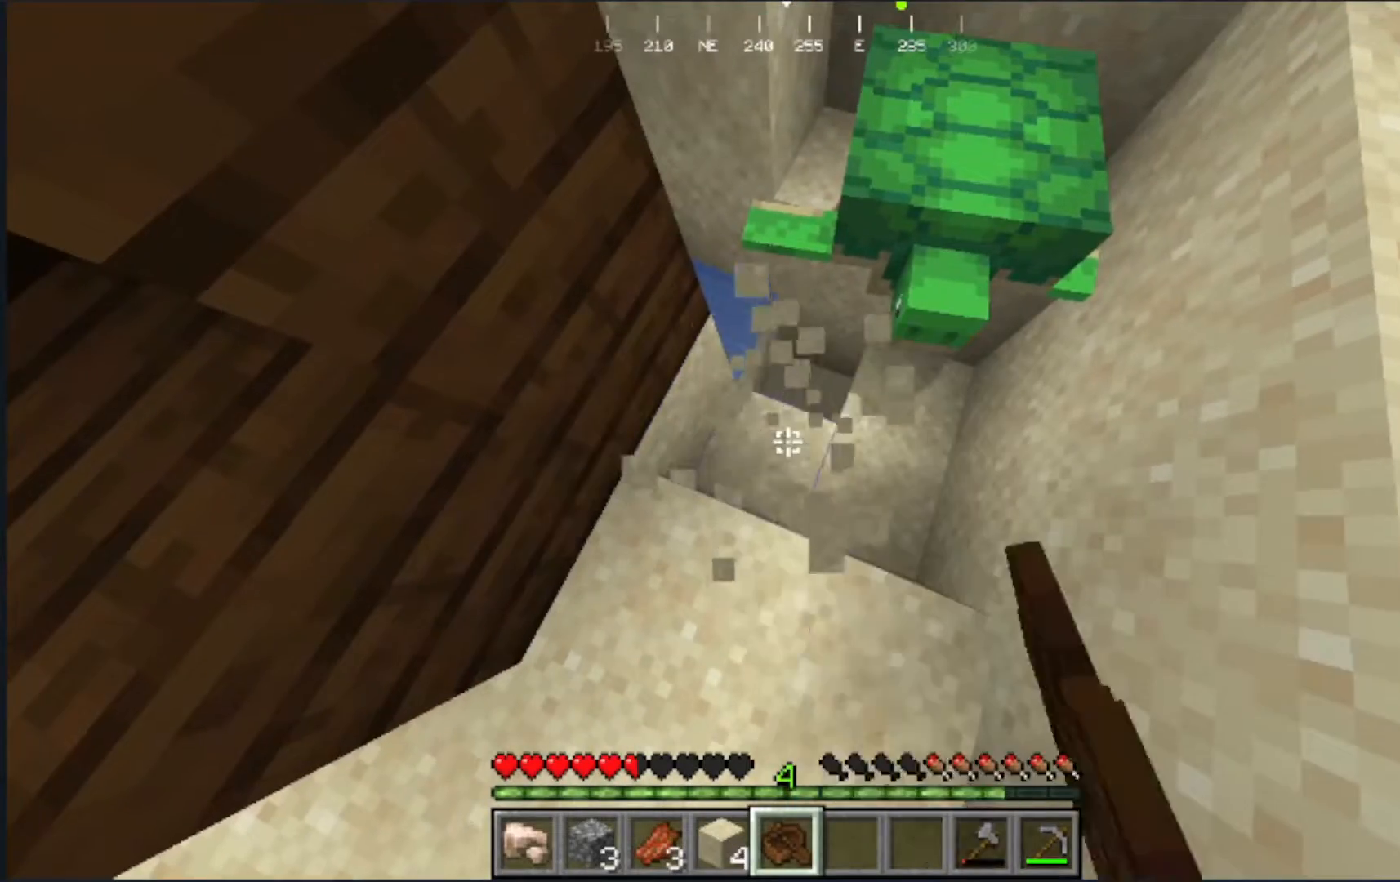
{"keys": [], "mouse": [], "events": [[117, "mouse_left", "up"], [183, "w", "down"], [433, "w", "up"]]}
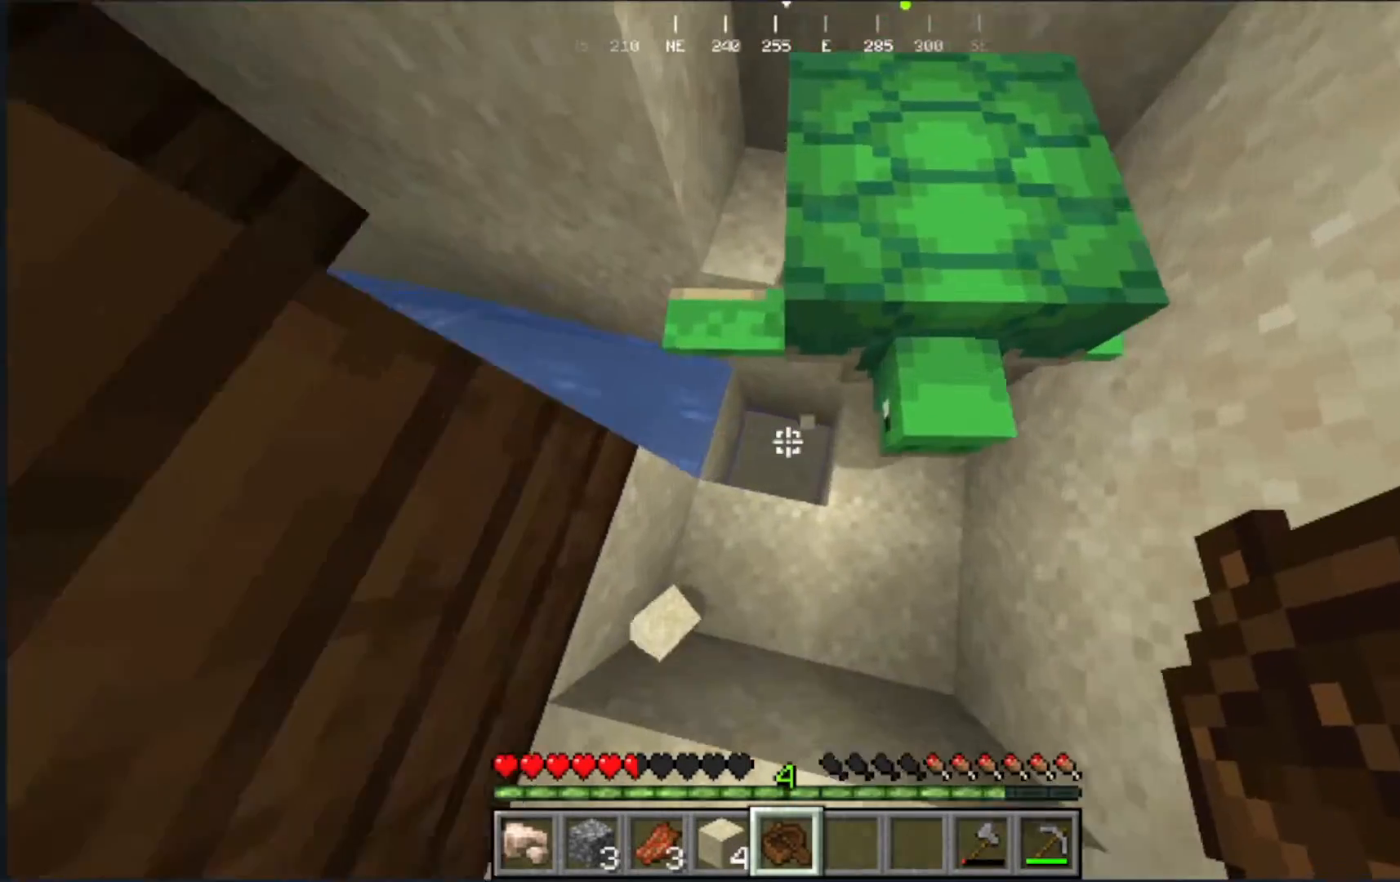
{"keys": ["s"], "mouse": [], "events": [[17, "d", "down"], [250, "d", "up"], [283, "s", "down"]]}
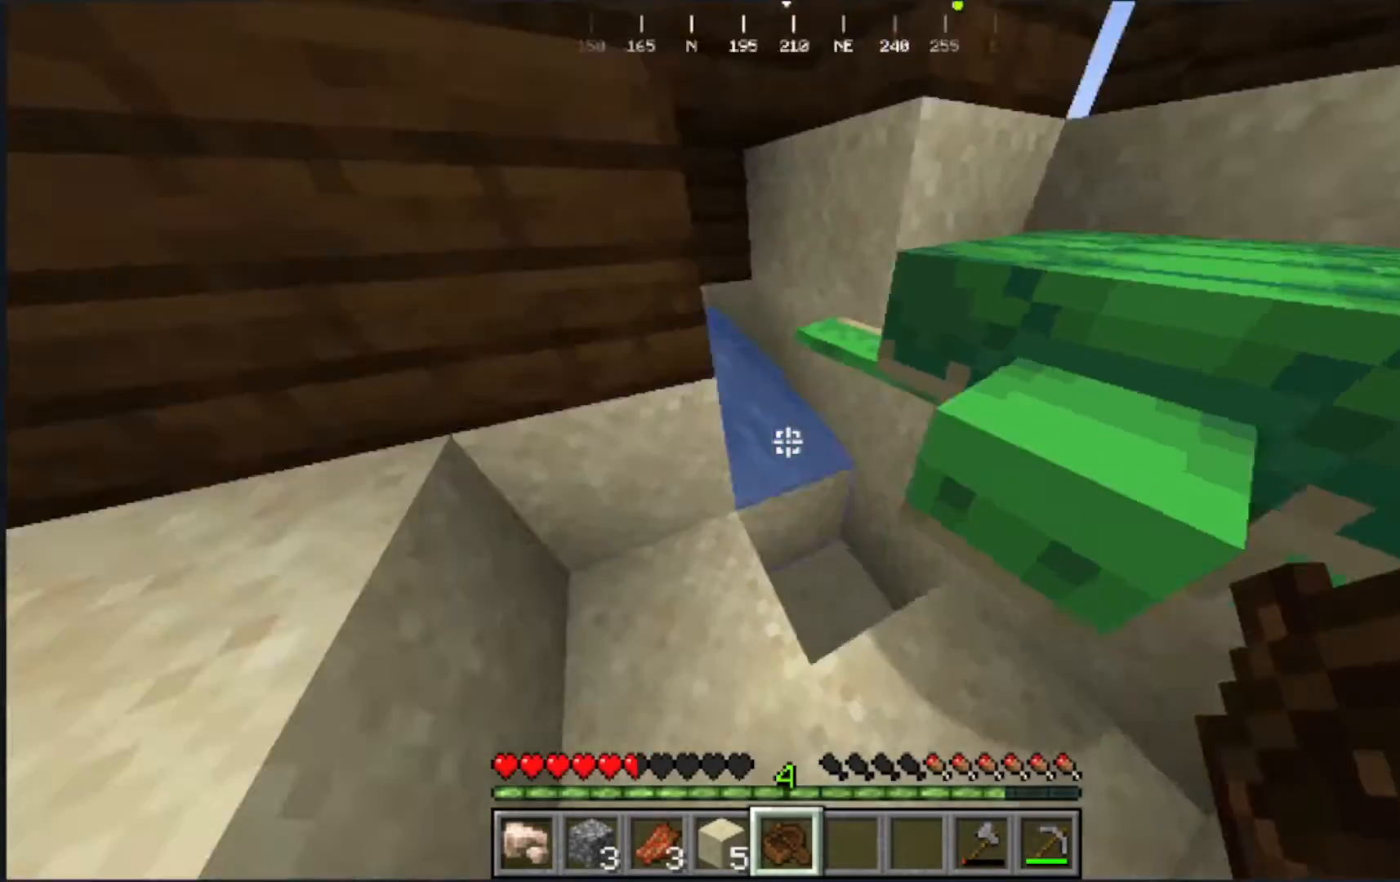
{"keys": [], "mouse": [], "events": [[100, "s", "up"]]}
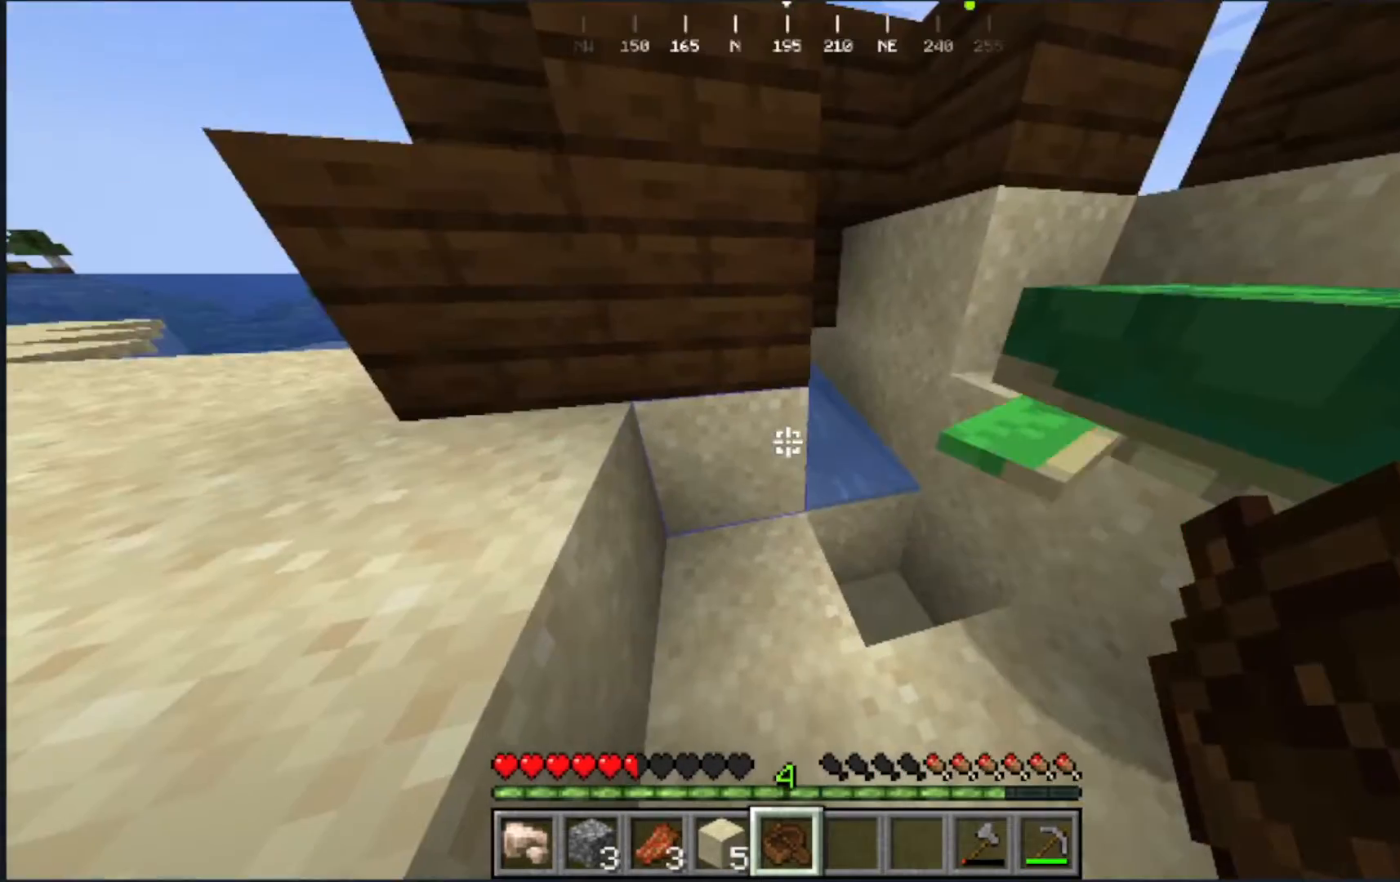
{"keys": [], "mouse": [], "events": []}
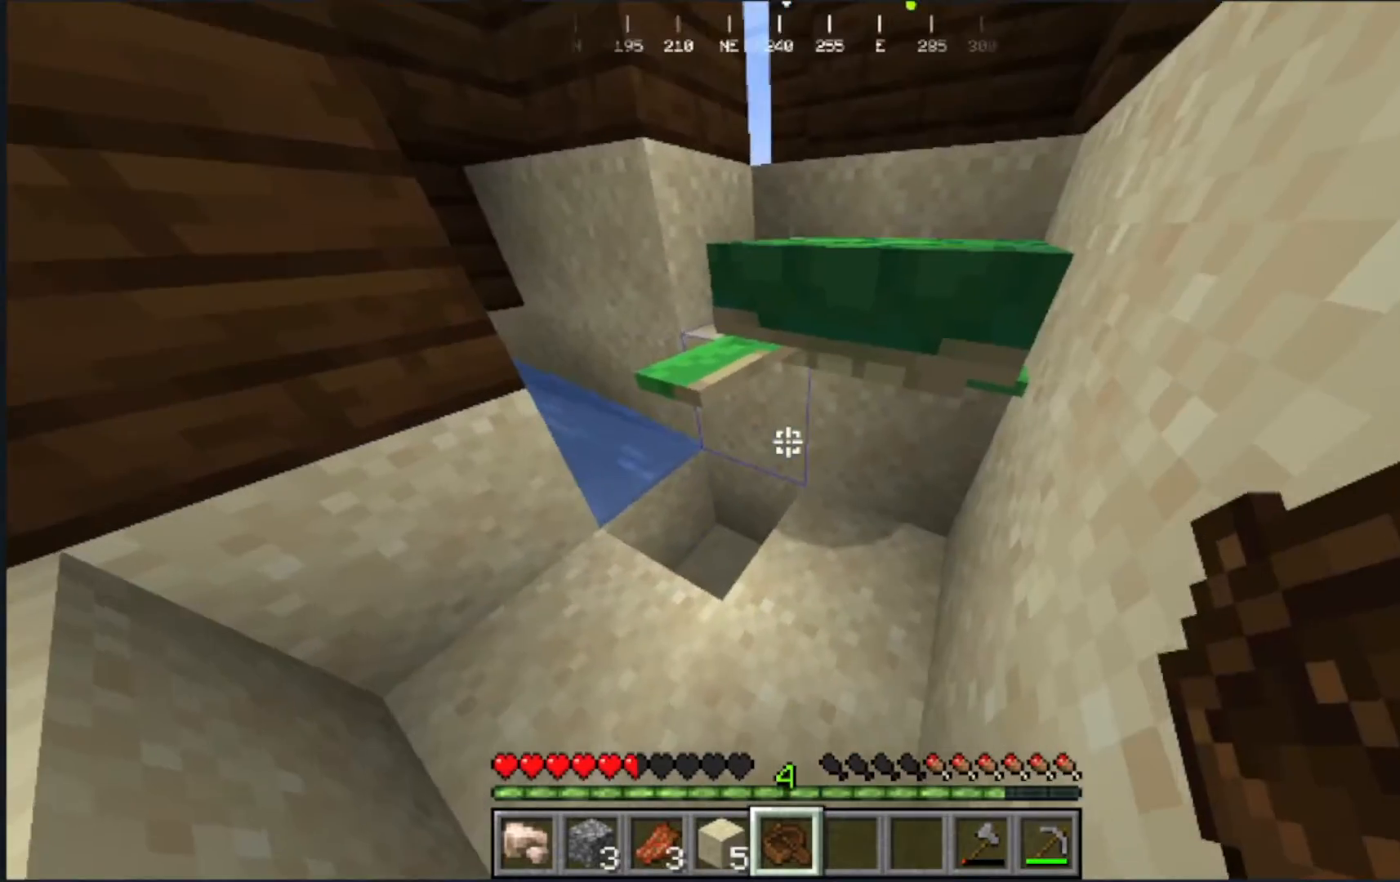
{"keys": [], "mouse": ["right"], "events": [[367, "mouse_right", "down"]]}
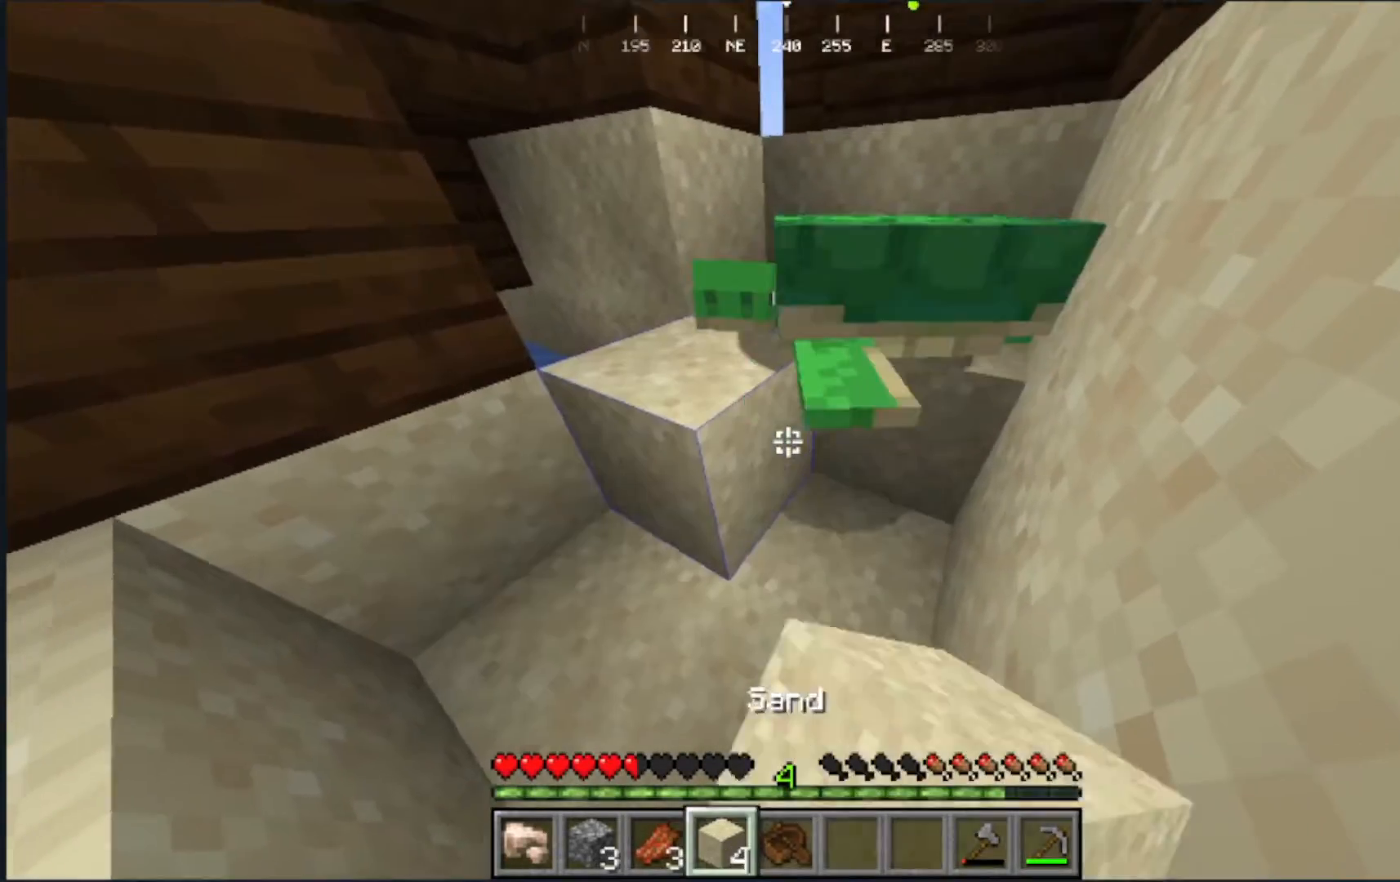
{"keys": ["s"], "mouse": [], "events": [[50, "mouse_right", "up"], [333, "mouse_right", "down"], [383, "s", "down"], [483, "mouse_right", "up"]]}
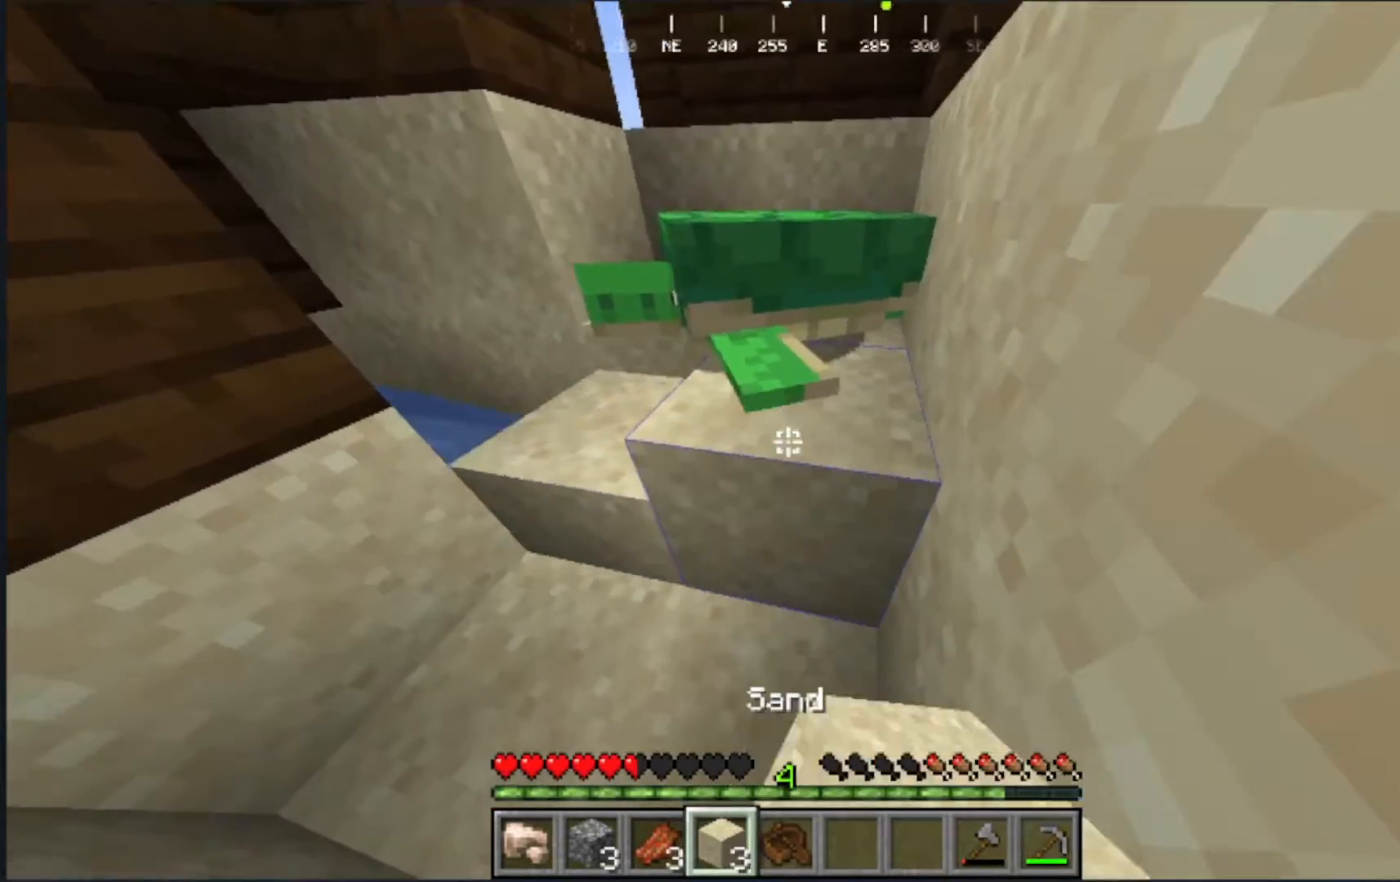
{"keys": [], "mouse": [], "events": [[150, "s", "up"]]}
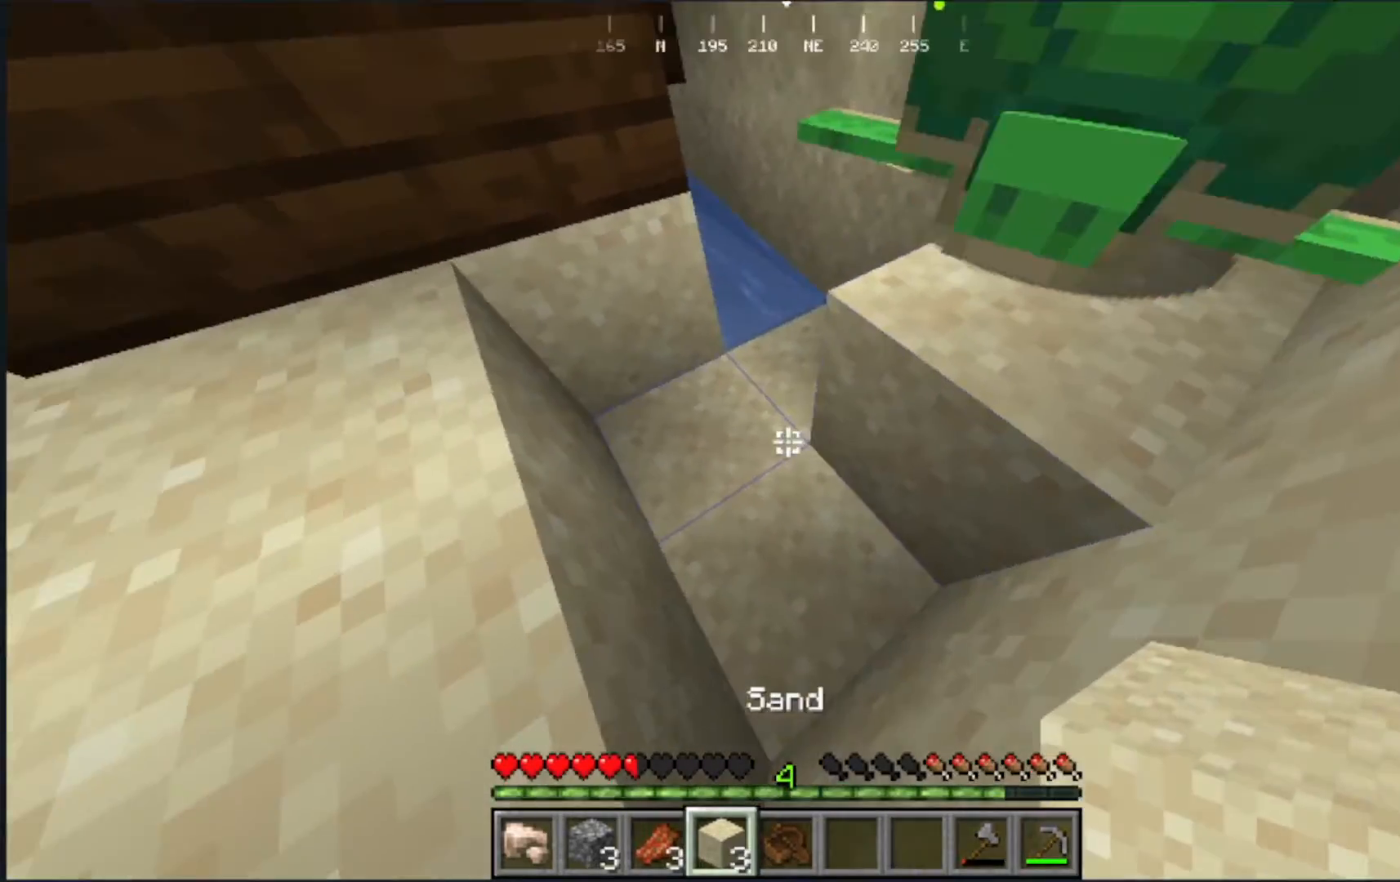
{"keys": [], "mouse": [], "events": [[300, "mouse_right", "down"], [500, "mouse_right", "up"]]}
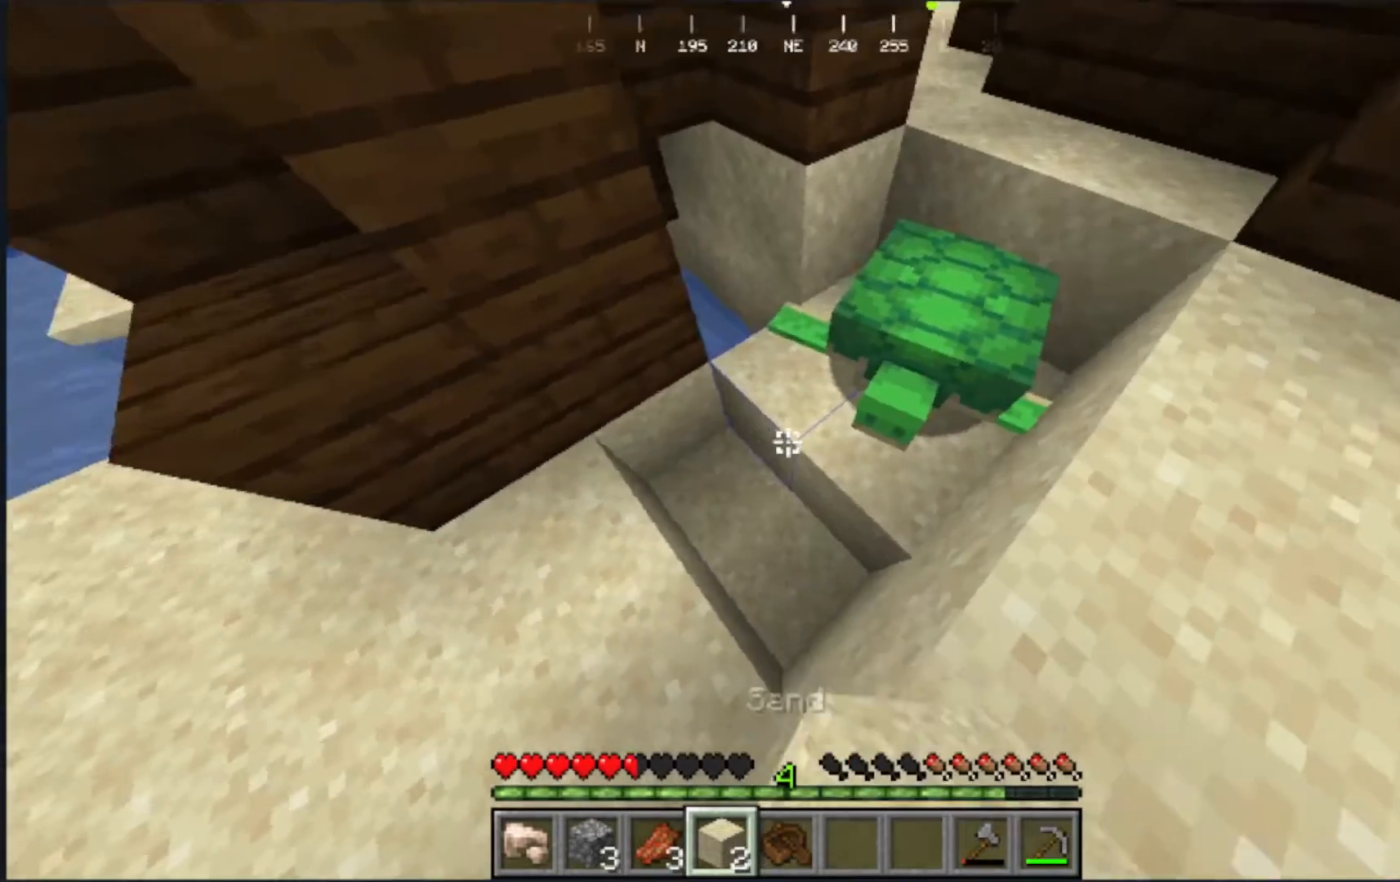
{"keys": [], "mouse": [], "events": [[183, "s", "down"], [333, "mouse_right", "down"], [450, "mouse_right", "up"], [450, "s", "up"]]}
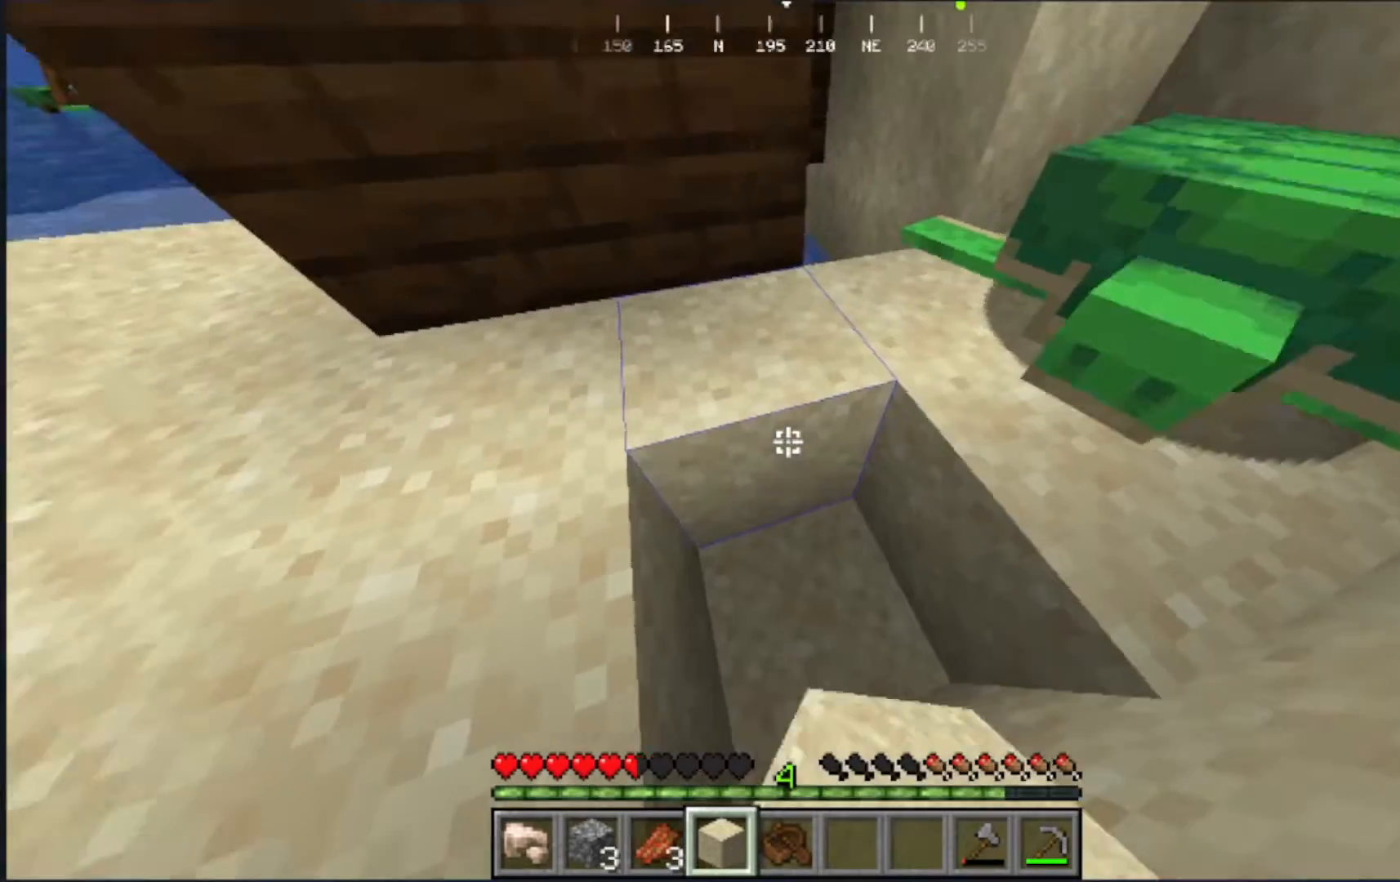
{"keys": ["s"], "mouse": [], "events": [[250, "mouse_right", "down"], [383, "mouse_right", "up"], [483, "s", "down"]]}
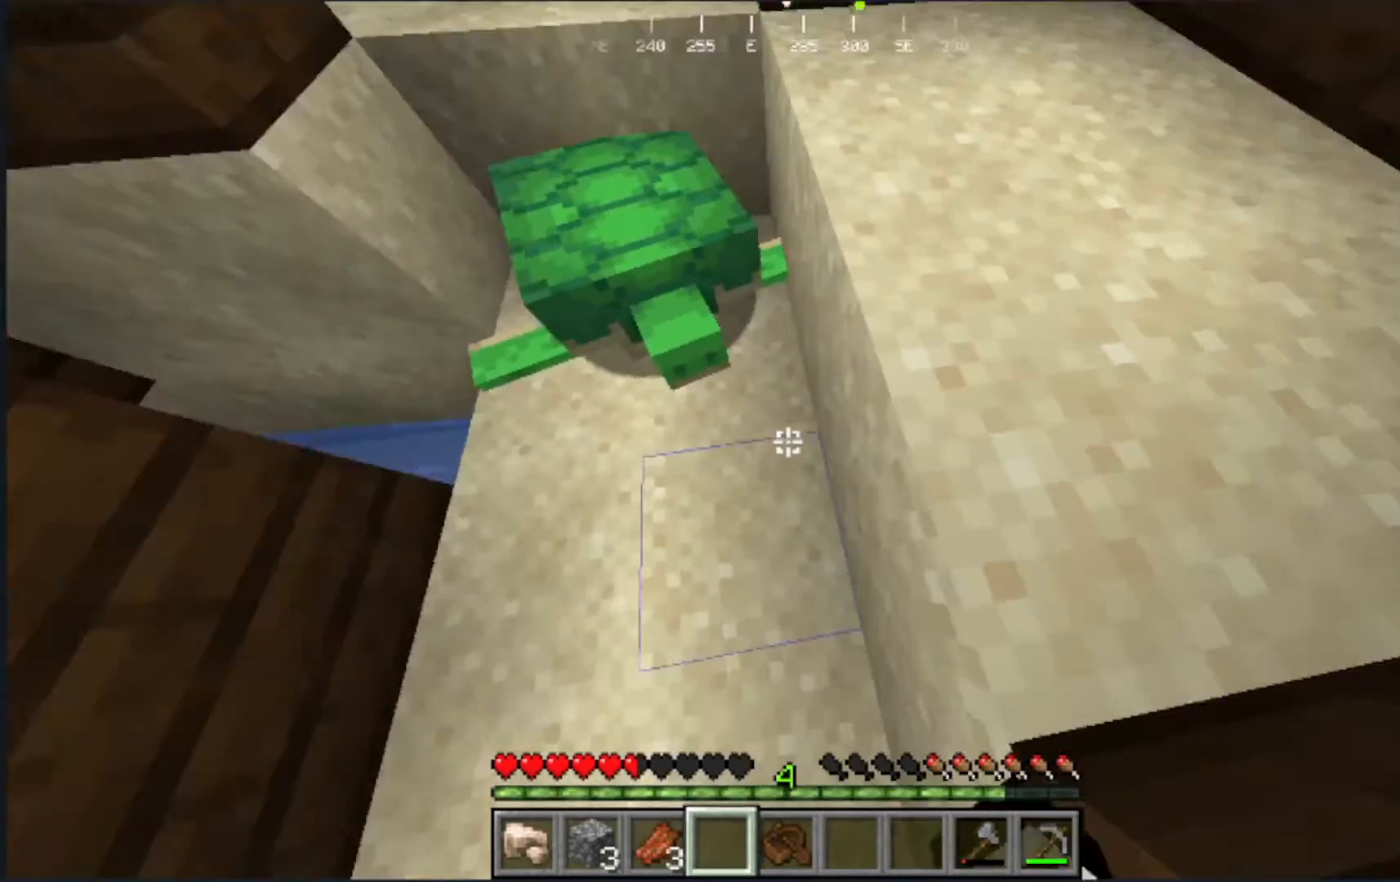
{"keys": ["s"], "mouse": [], "events": []}
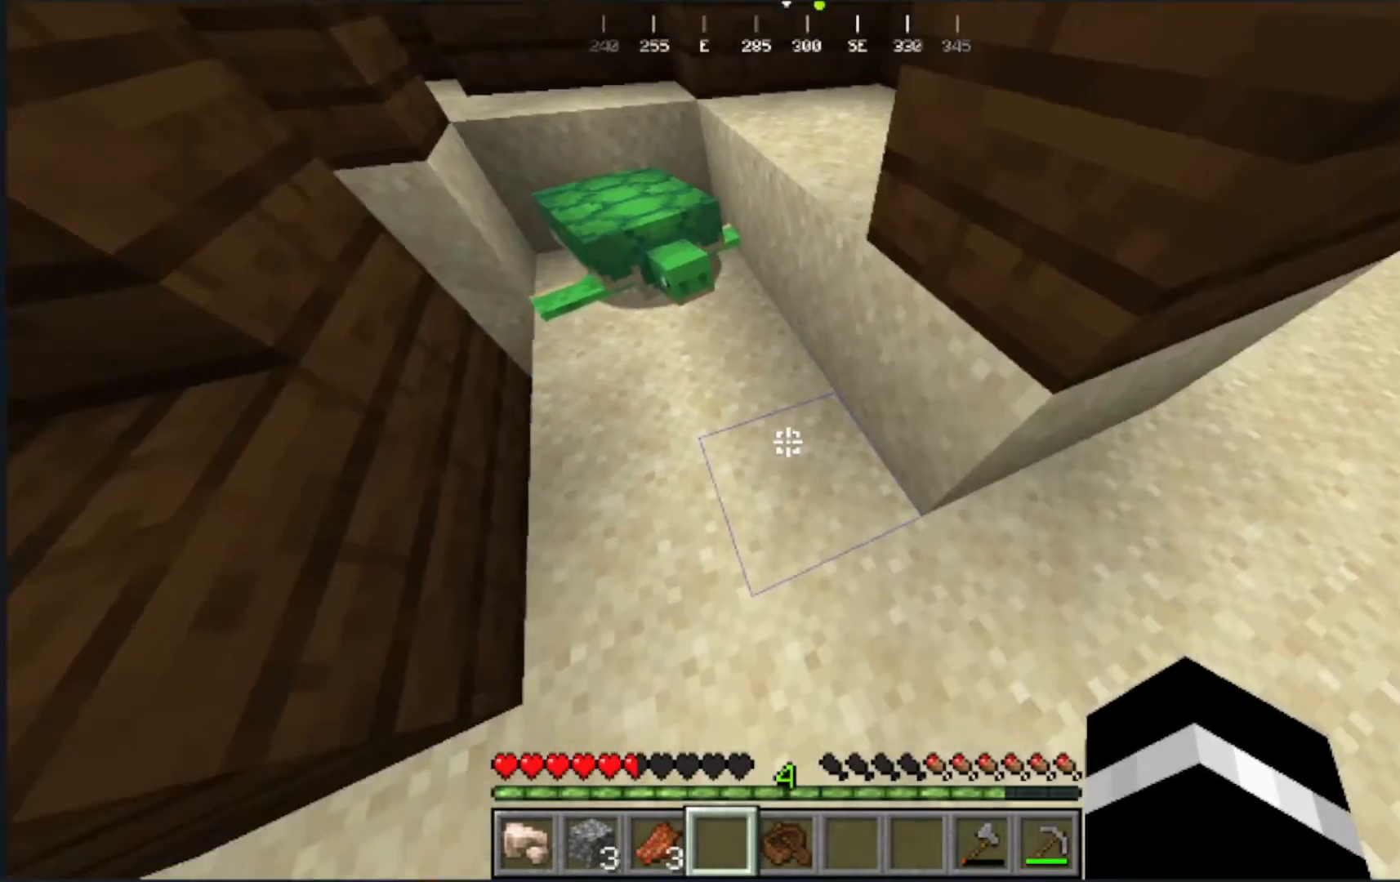
{"keys": ["s"], "mouse": [], "events": [[233, "s", "up"], [367, "s", "down"]]}
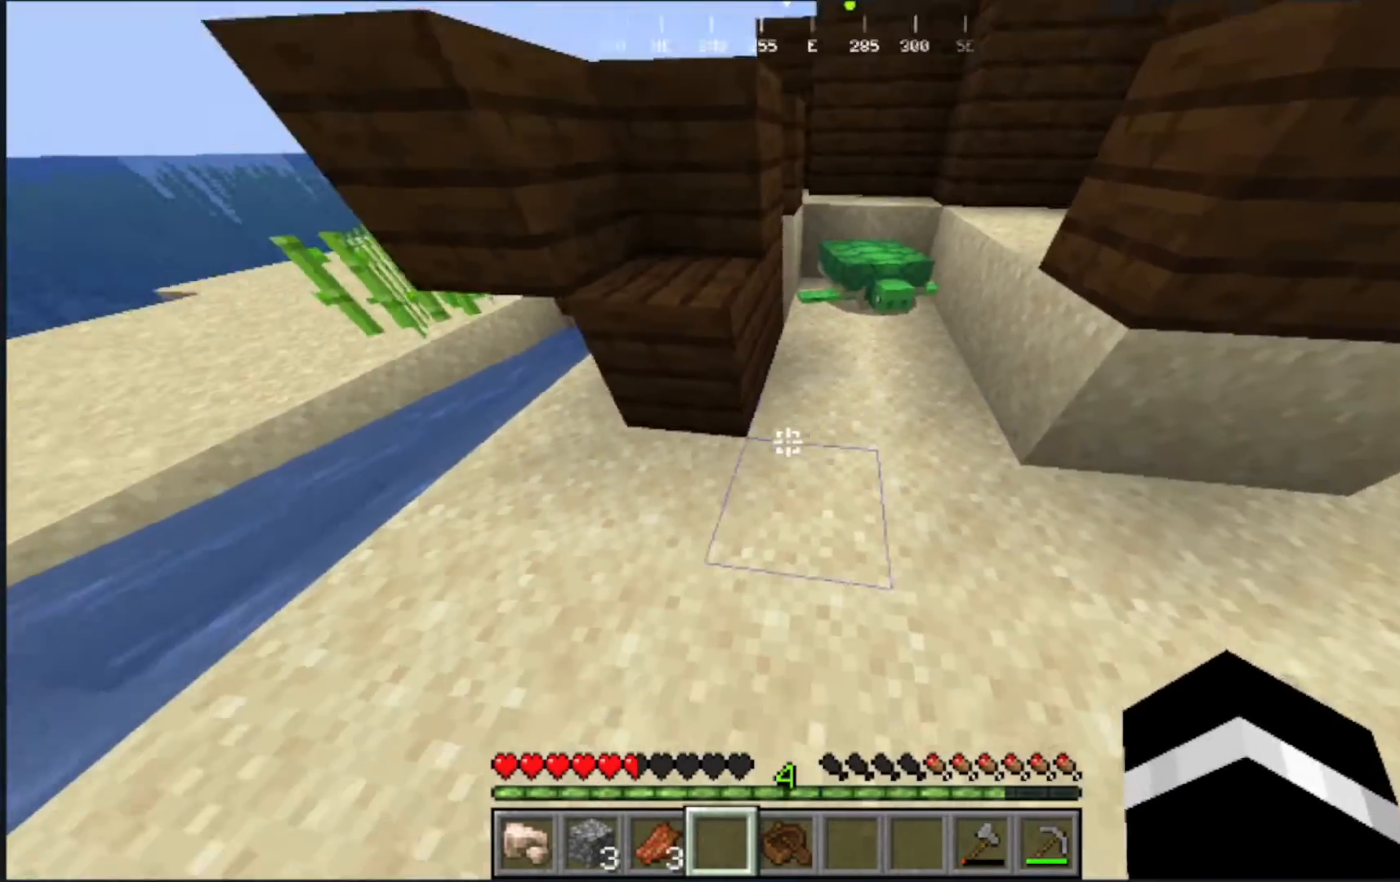
{"keys": ["a"], "mouse": [], "events": [[150, "s", "up"], [500, "a", "down"]]}
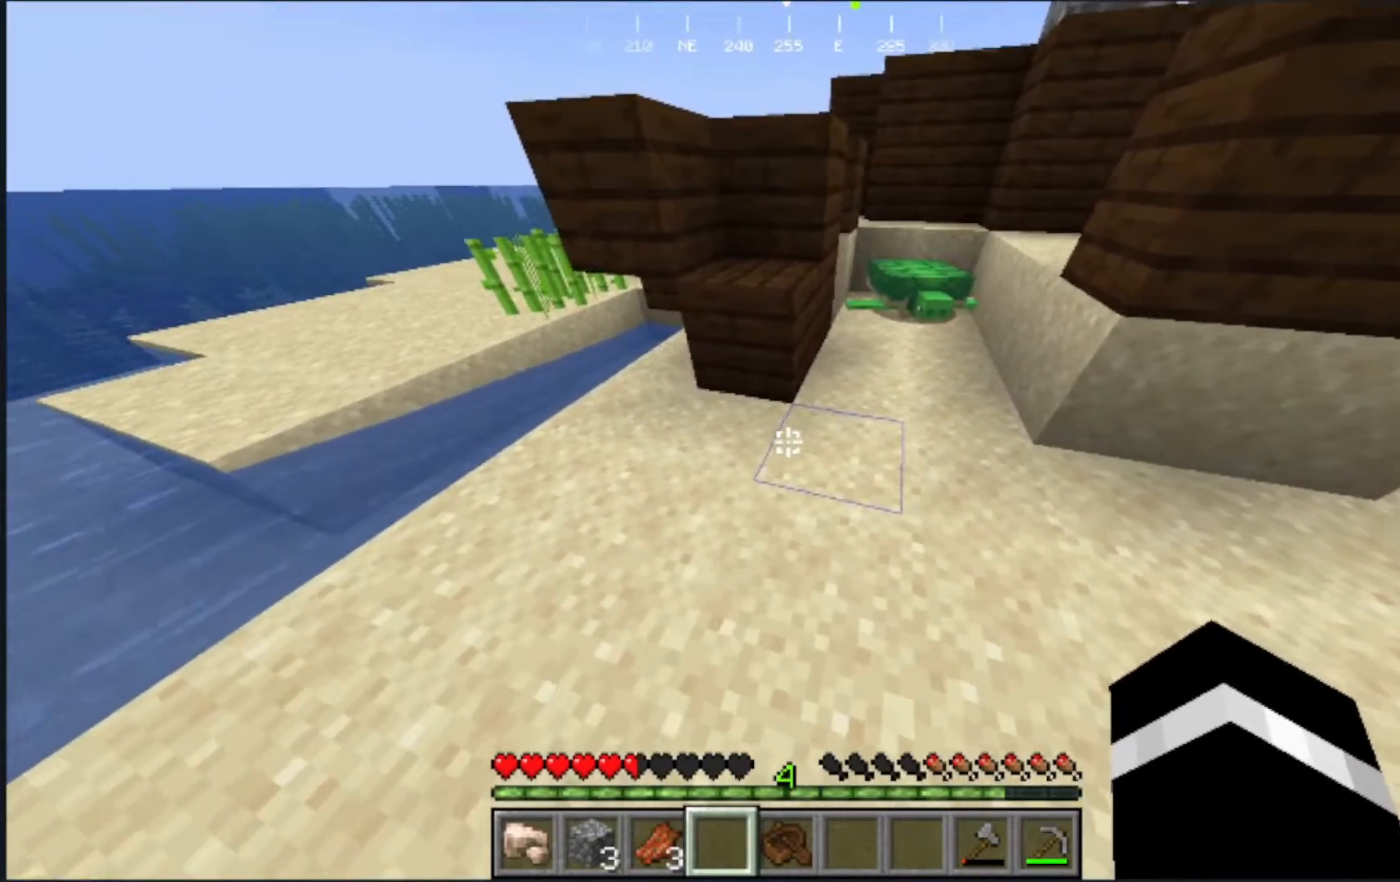
{"keys": ["s"], "mouse": [], "events": [[133, "a", "up"], [283, "s", "down"]]}
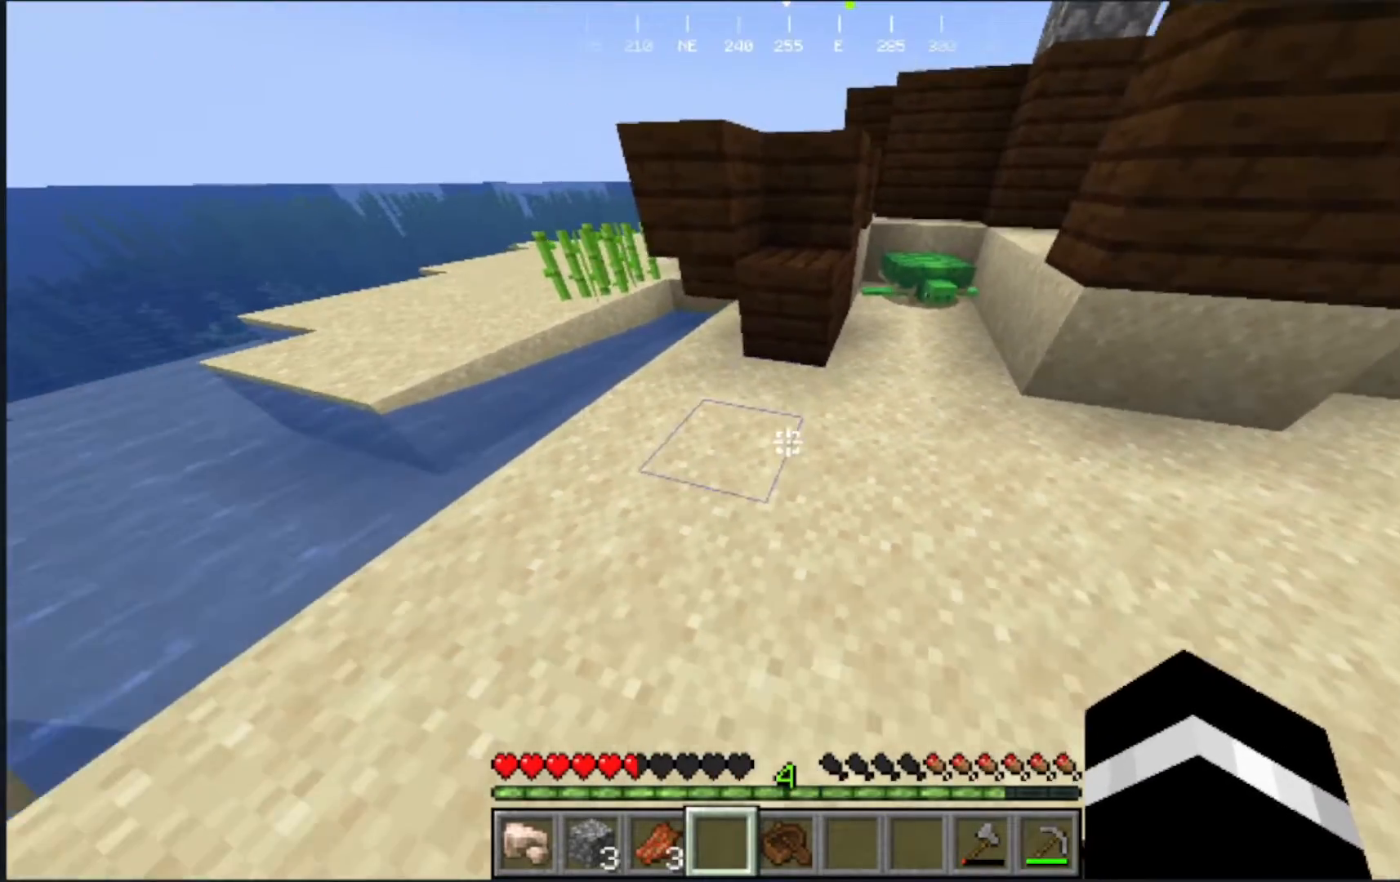
{"keys": [], "mouse": [], "events": [[33, "s", "up"]]}
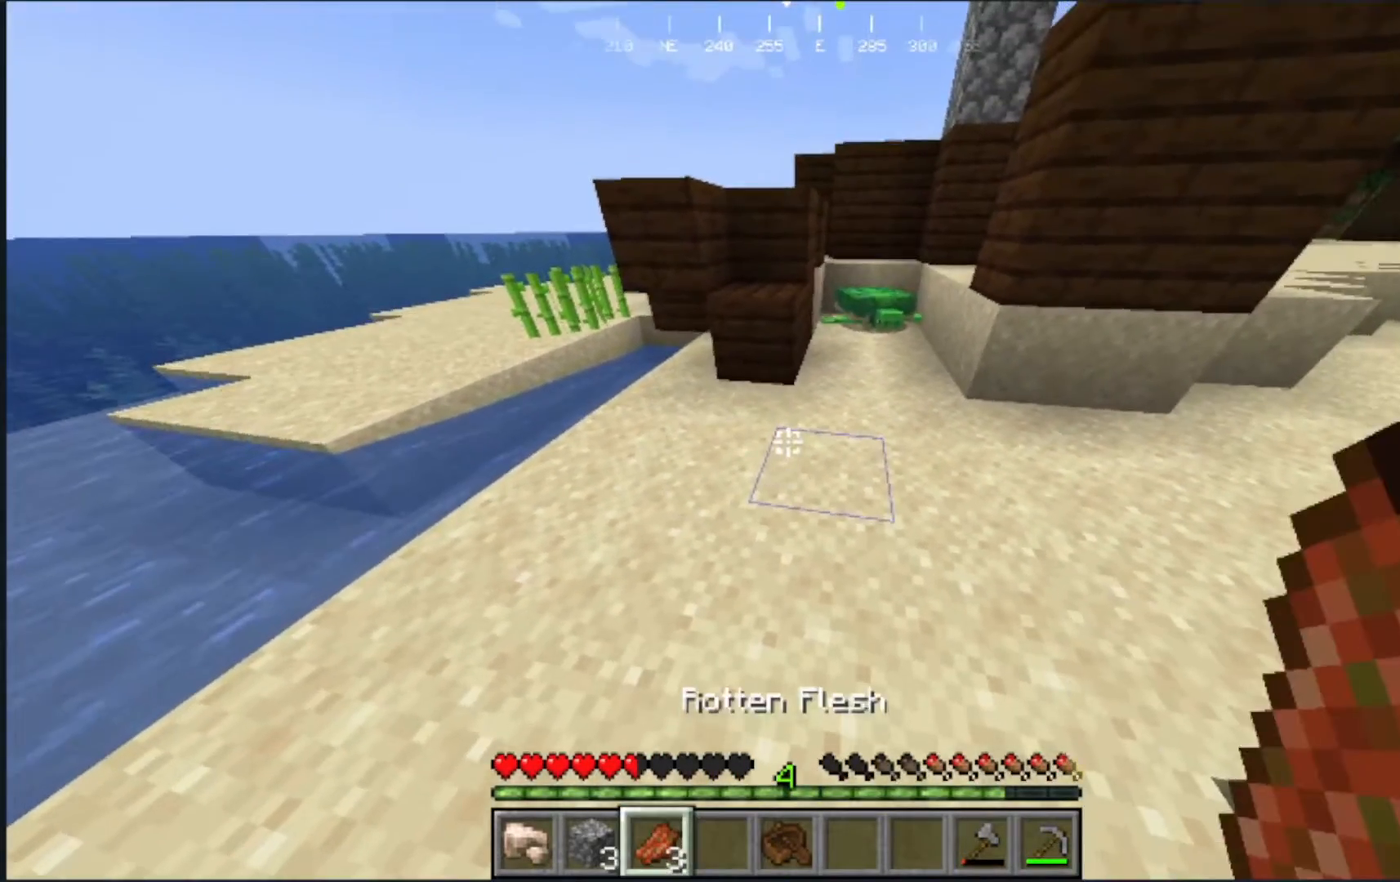
{"keys": ["s"], "mouse": [], "events": [[500, "s", "down"]]}
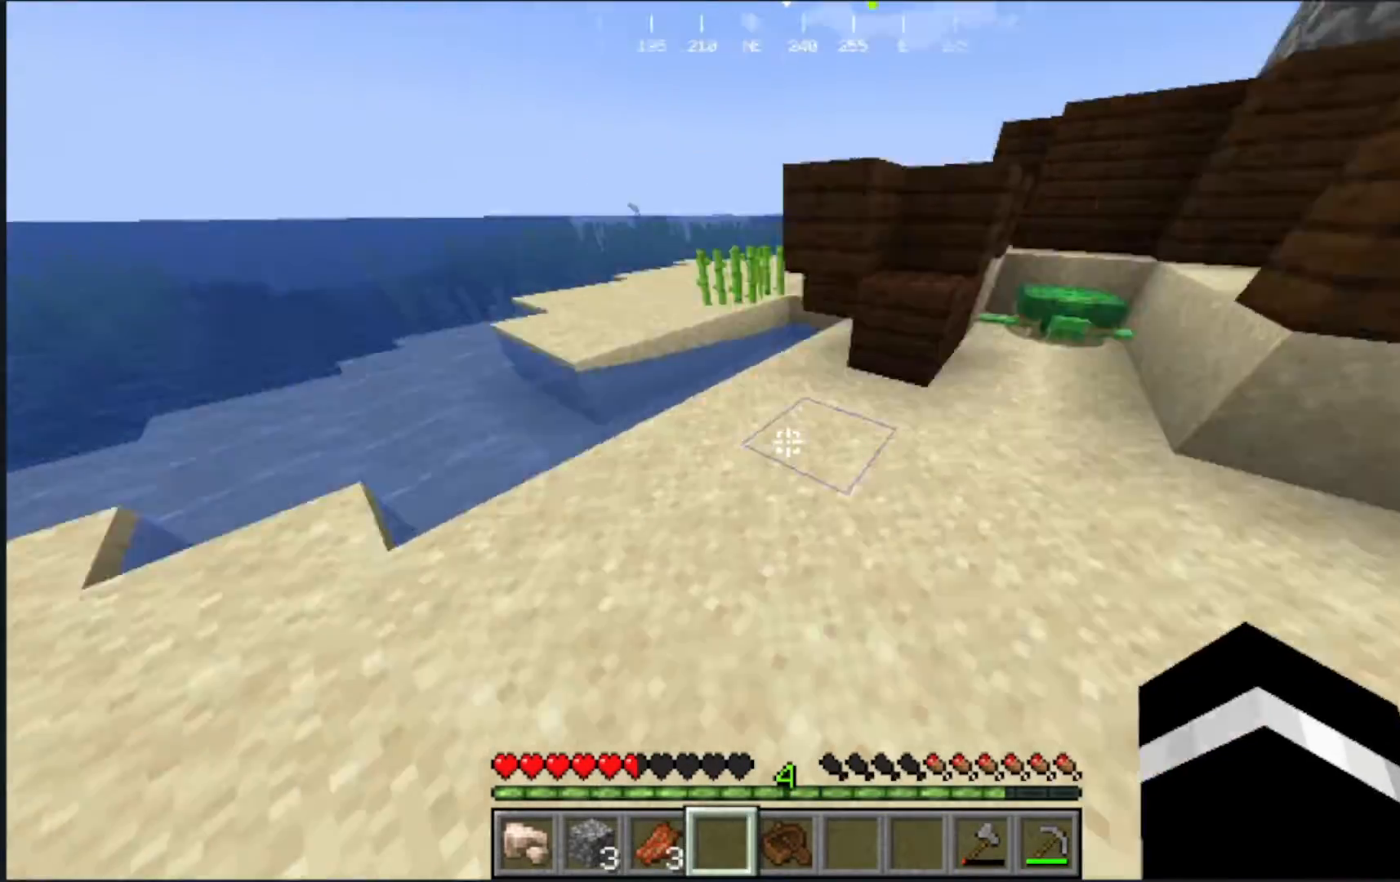
{"keys": ["w"], "mouse": [], "events": [[150, "s", "up"], [467, "w", "down"]]}
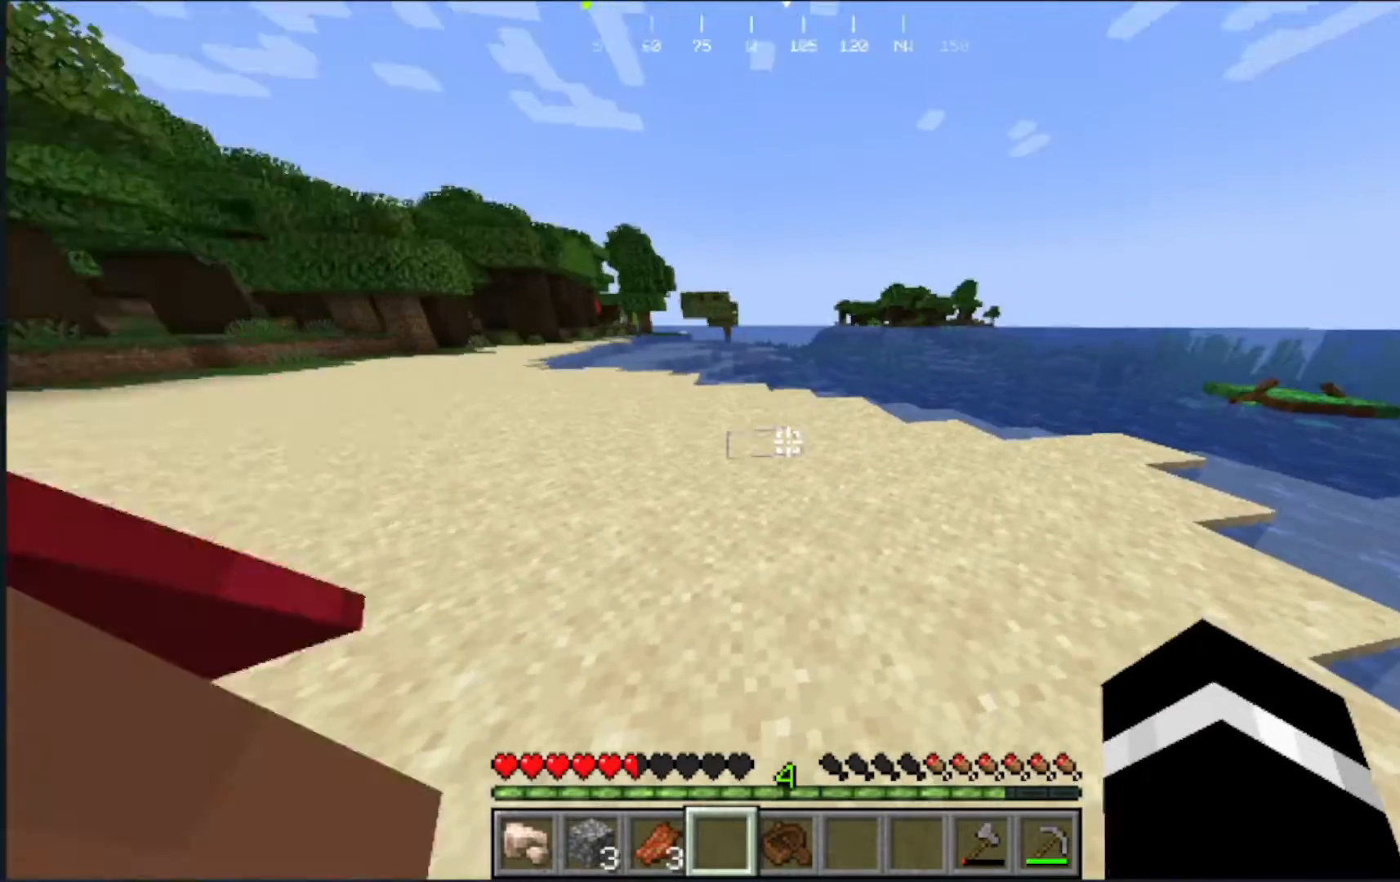
{"keys": [], "mouse": [], "events": [[383, "w", "up"]]}
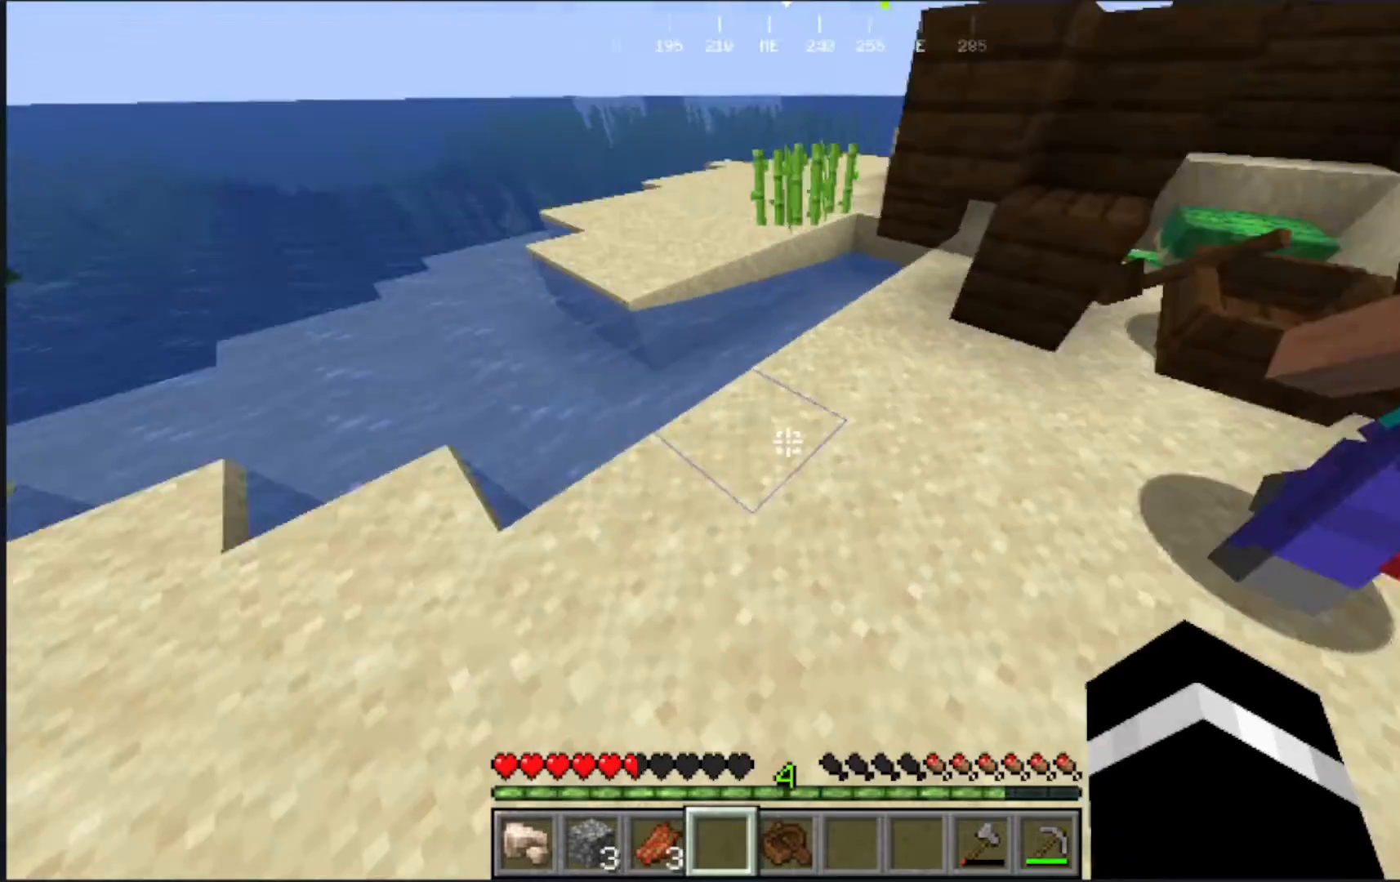
{"keys": [], "mouse": [], "events": []}
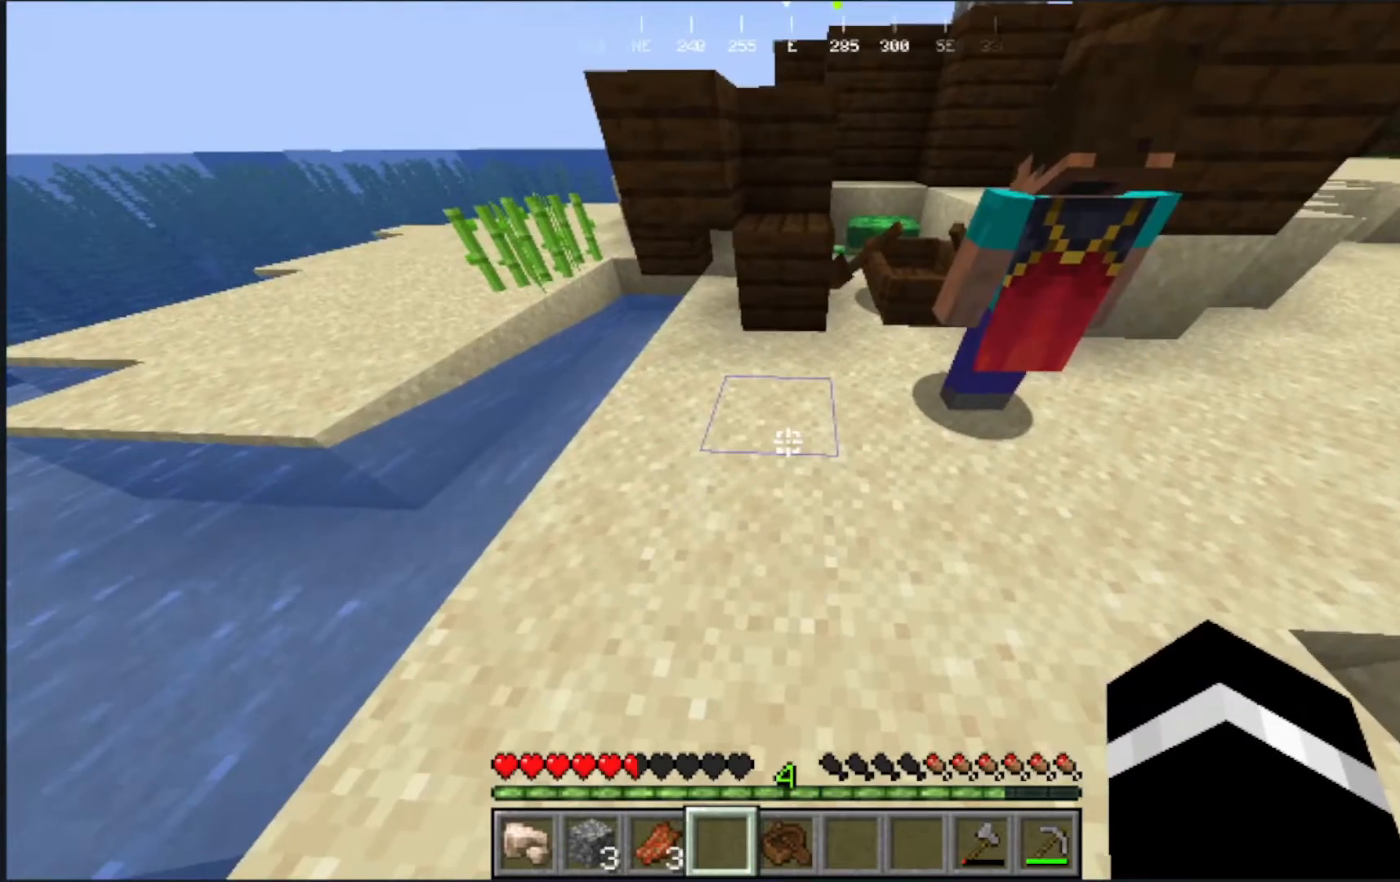
{"keys": [], "mouse": [], "events": []}
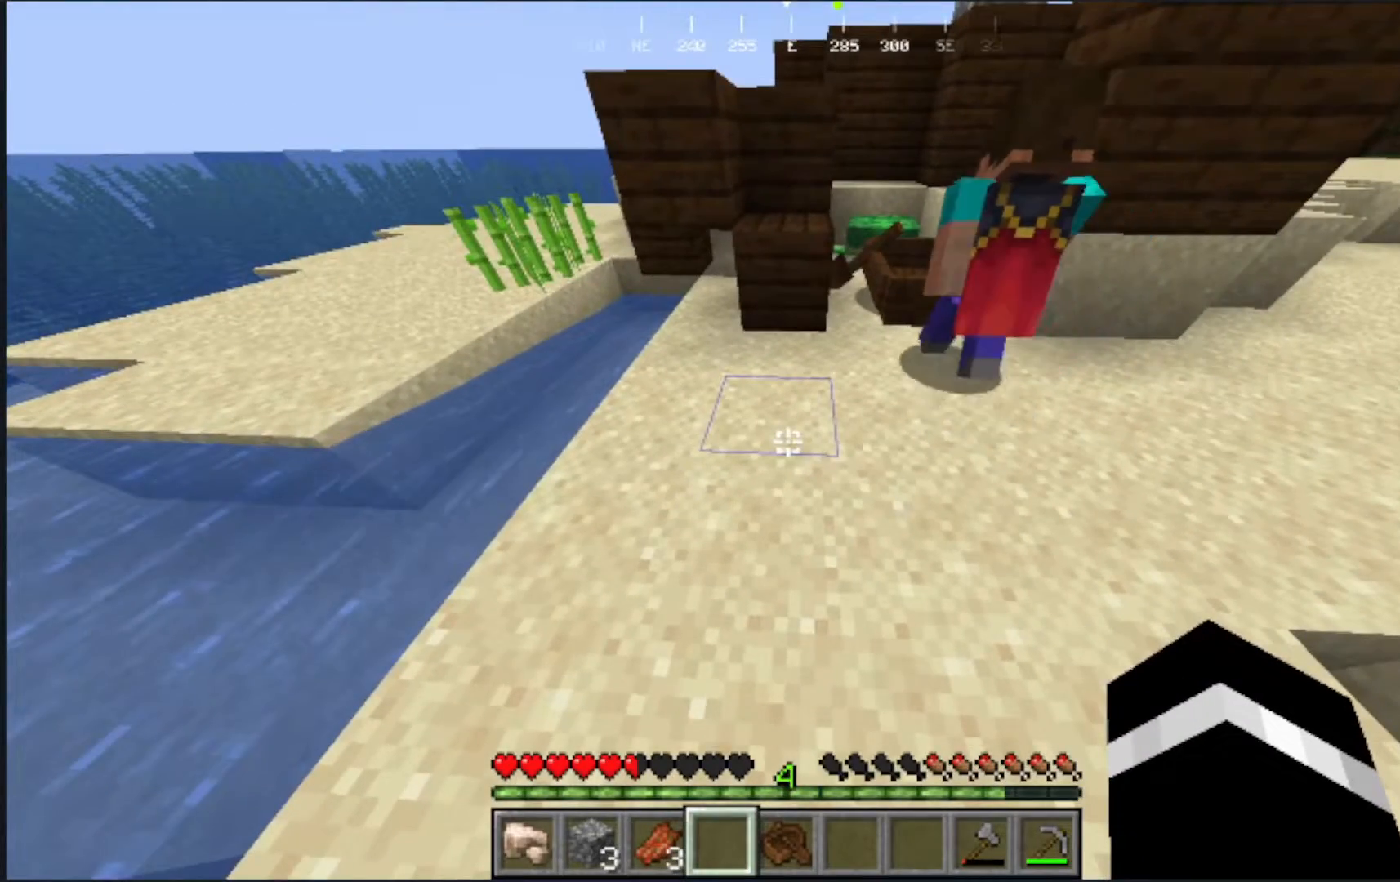
{"keys": ["w"], "mouse": [], "events": [[67, "w", "down"]]}
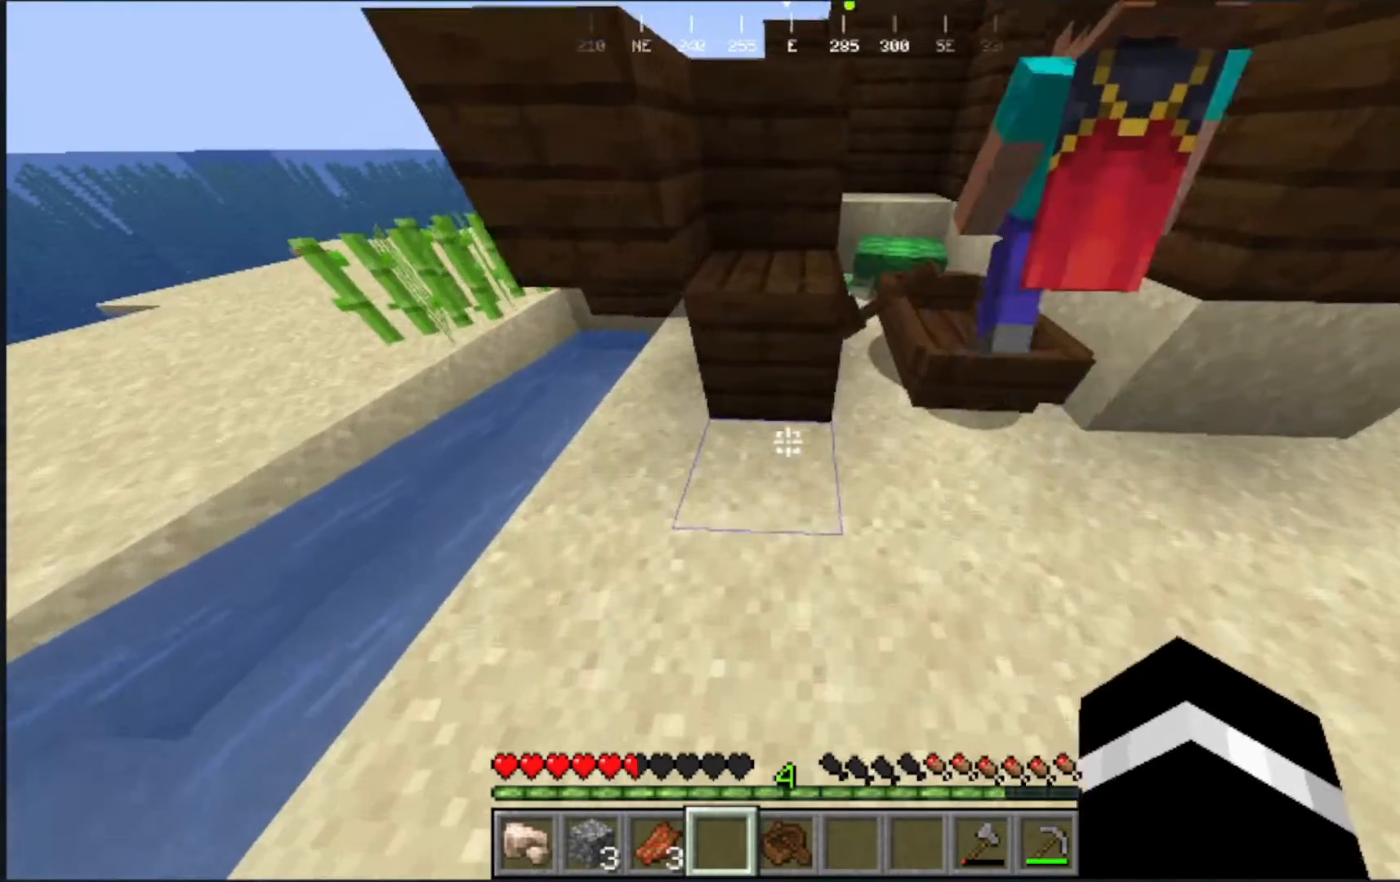
{"keys": ["d"], "mouse": [], "events": [[167, "w", "up"], [400, "d", "down"]]}